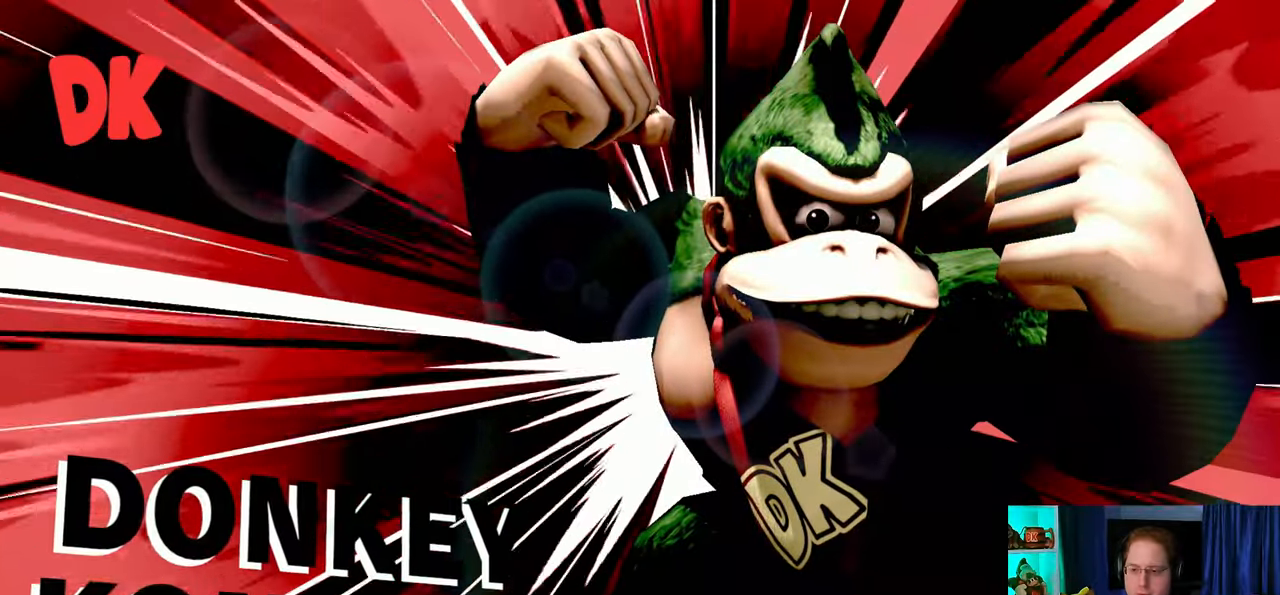
Gameplay with a controller (Nintendo layout); each line is a JSON object with the inputs held at the frame after it. "events" lists button and stick changes between this image and that frame as [ms after this image, input, new state], when the widget could be followed in between. Not read: L3 R3.
{"buttons": [], "left_stick": "center", "right_stick": "center", "events": [[433, "A", "down"], [500, "A", "up"]]}
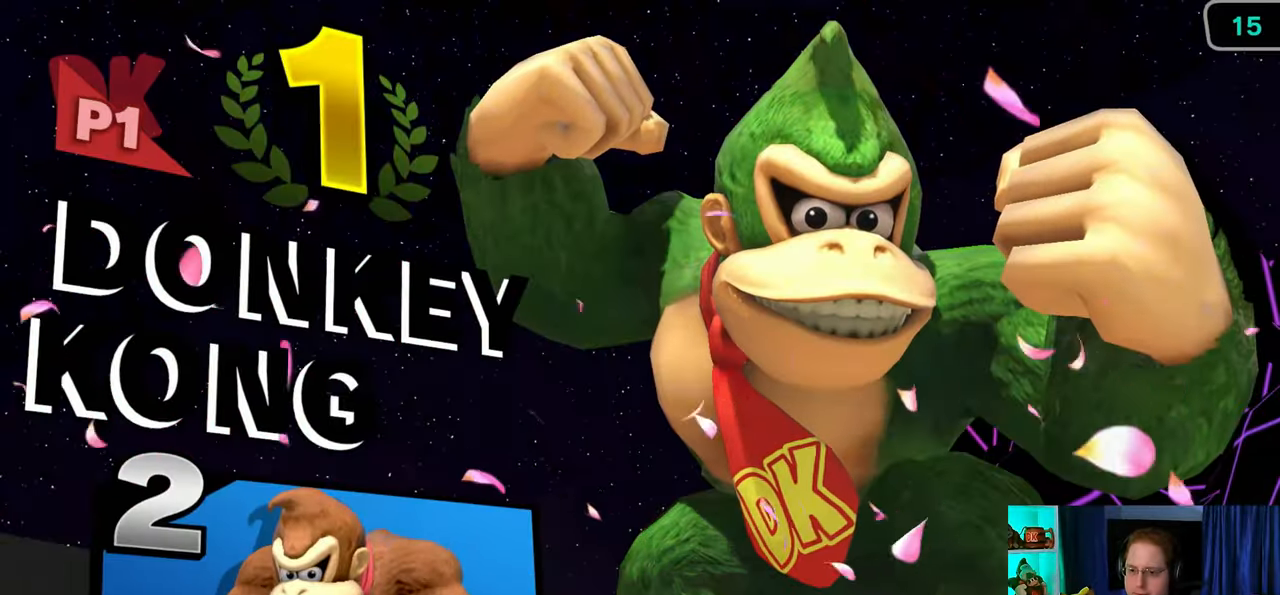
{"buttons": [], "left_stick": "center", "right_stick": "center", "events": [[83, "A", "down"], [150, "A", "up"], [217, "A", "down"], [300, "A", "up"], [367, "A", "down"], [483, "A", "up"]]}
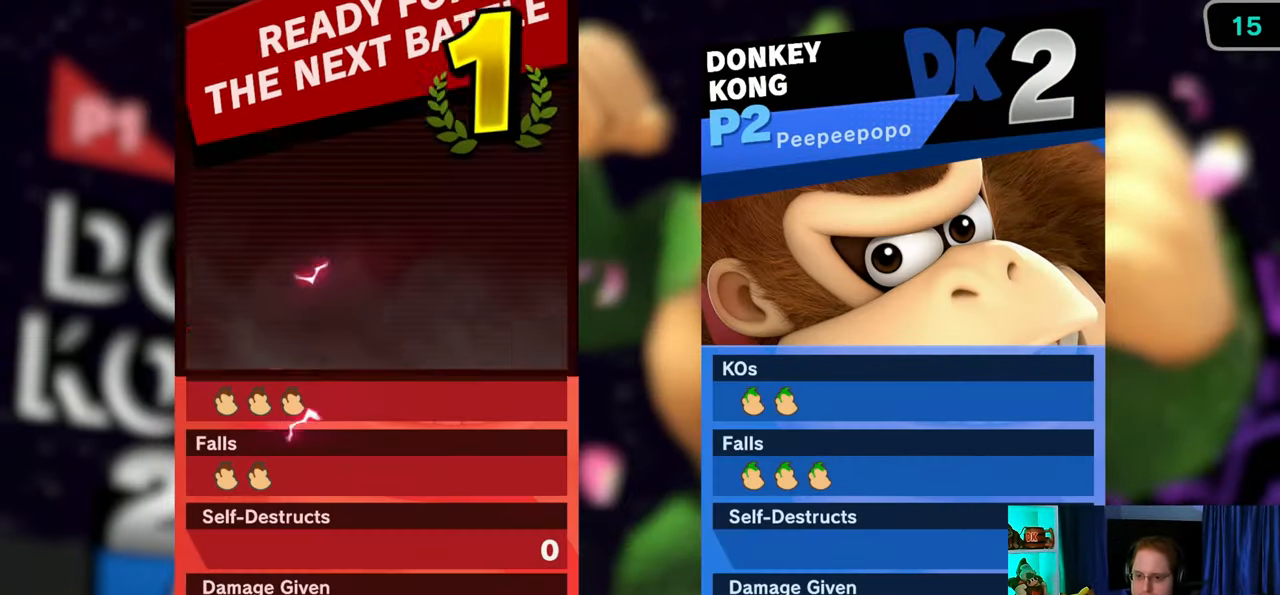
{"buttons": ["A"], "left_stick": "center", "right_stick": "center", "events": [[17, "A", "down"], [117, "A", "up"], [217, "A", "down"], [300, "A", "up"], [467, "A", "down"]]}
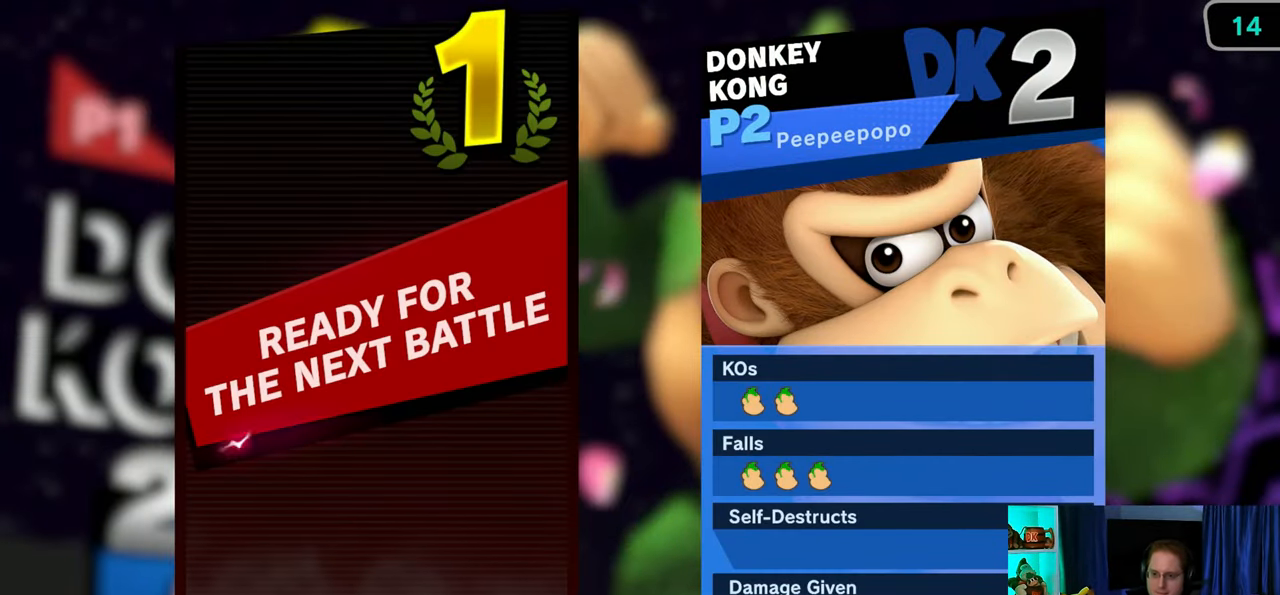
{"buttons": [], "left_stick": "center", "right_stick": "center", "events": [[83, "A", "up"]]}
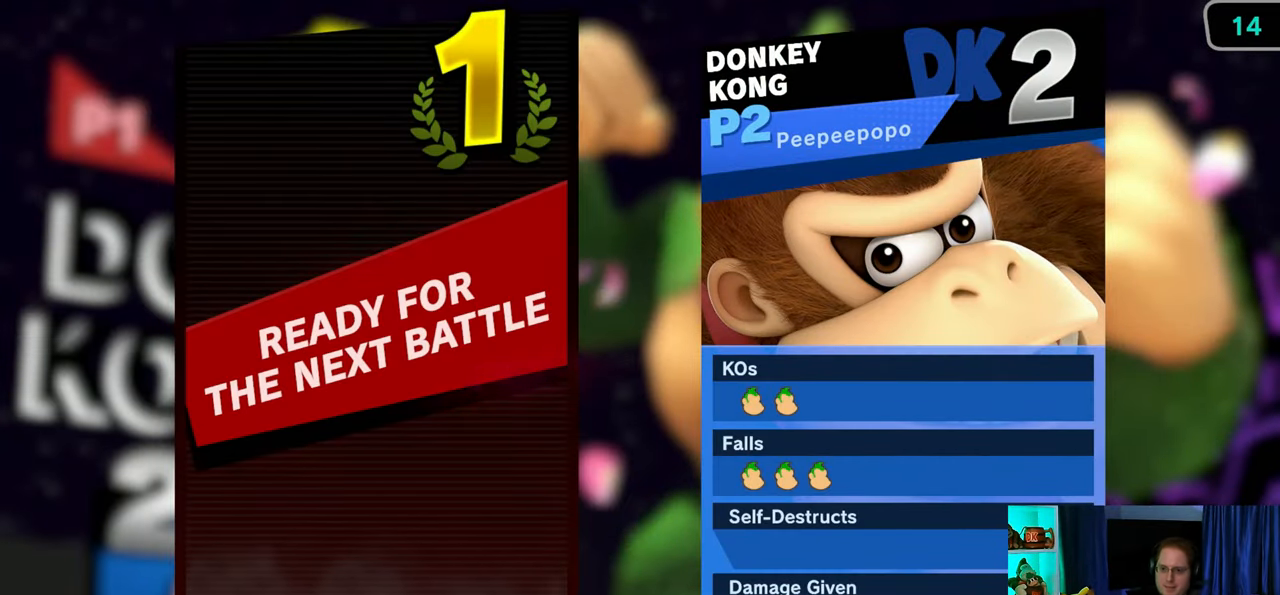
{"buttons": [], "left_stick": "center", "right_stick": "center", "events": [[17, "A", "down"], [183, "A", "up"], [217, "A", "down"], [300, "A", "up"], [400, "A", "down"], [500, "A", "up"]]}
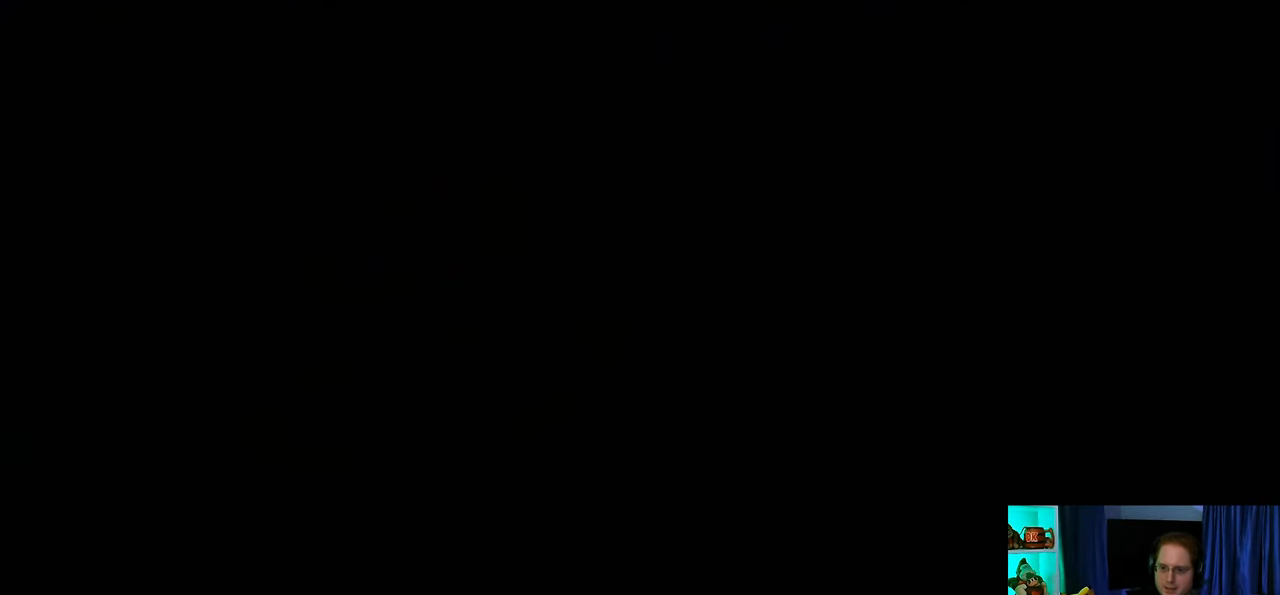
{"buttons": ["A"], "left_stick": "center", "right_stick": "center", "events": [[83, "A", "down"], [150, "A", "up"], [217, "A", "down"], [333, "A", "up"], [400, "A", "down"]]}
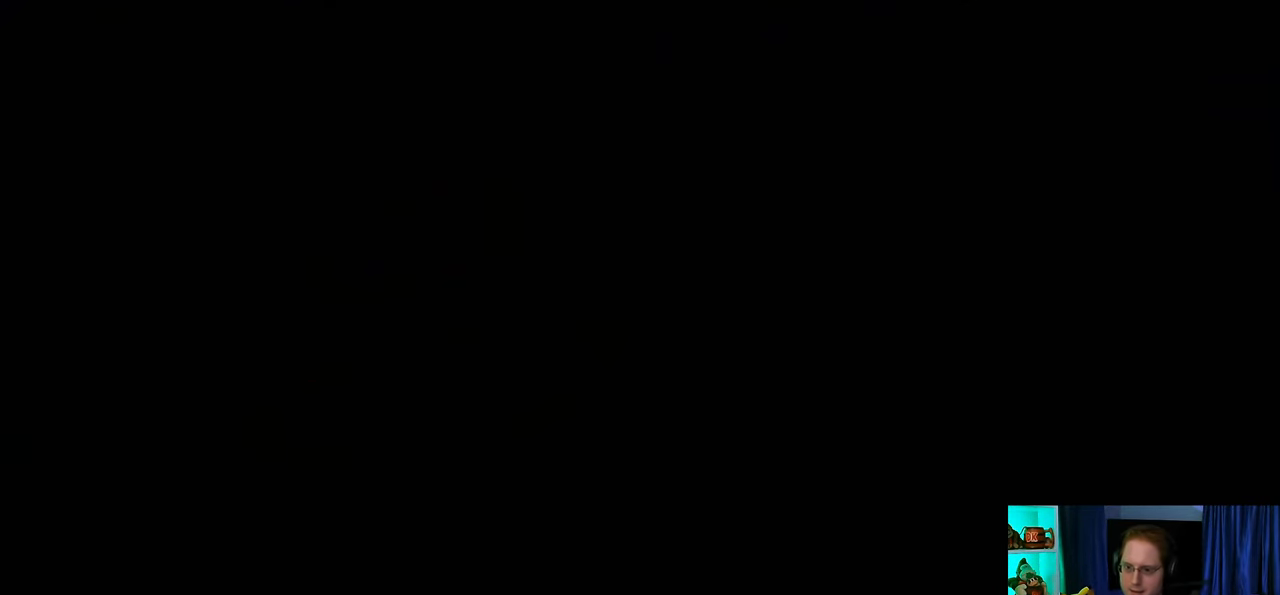
{"buttons": ["A"], "left_stick": "center", "right_stick": "center", "events": [[17, "A", "up"], [50, "A", "down"], [183, "A", "up"], [250, "A", "down"], [333, "A", "up"], [467, "A", "down"]]}
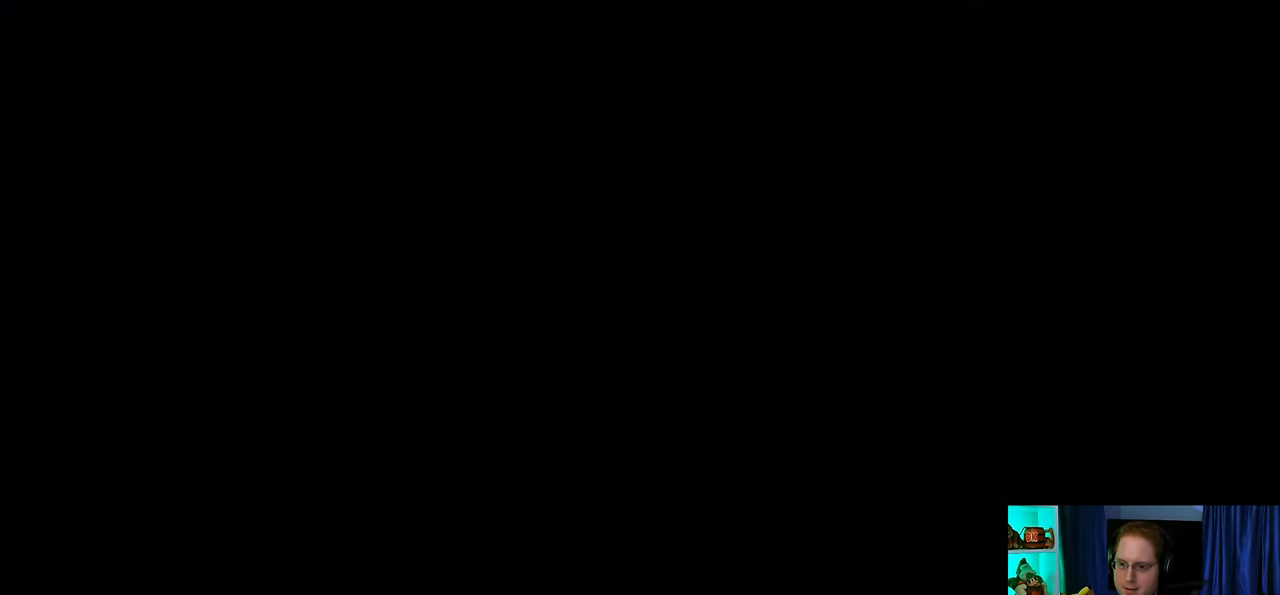
{"buttons": [], "left_stick": "center", "right_stick": "center", "events": [[33, "A", "up"], [117, "A", "down"], [217, "A", "up"], [300, "A", "down"], [400, "A", "up"]]}